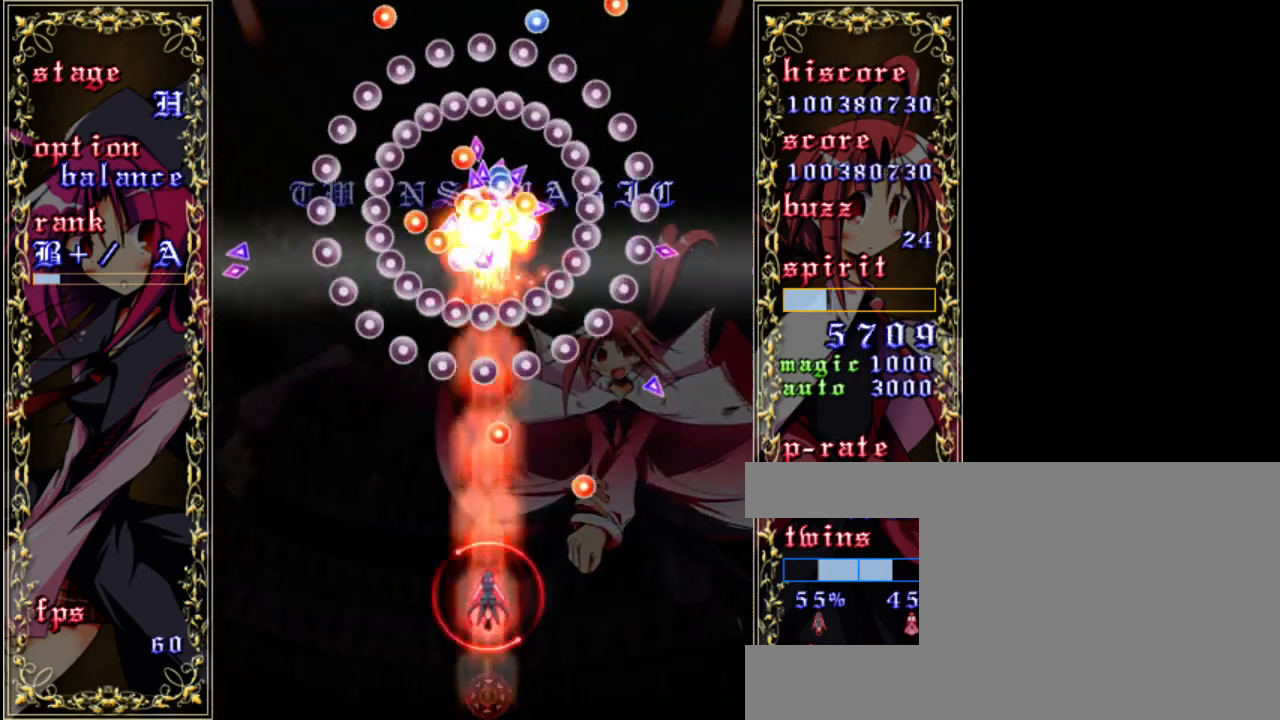
Gameplay with keyboard; each line is a JSON object with the keys held at the frame after it. "events" lists presses ("down") and releases ("up") of "a", "c", "d", "down", "left", "right", "s", "shift", "up", "x" and "z" between this image and that frame as [ms after this image, input, new state], when the widget could be followed in between. No other keys are recorded. Mouse input is not recorded.
{"keys": ["down", "z"], "events": [[117, "down", "down"]]}
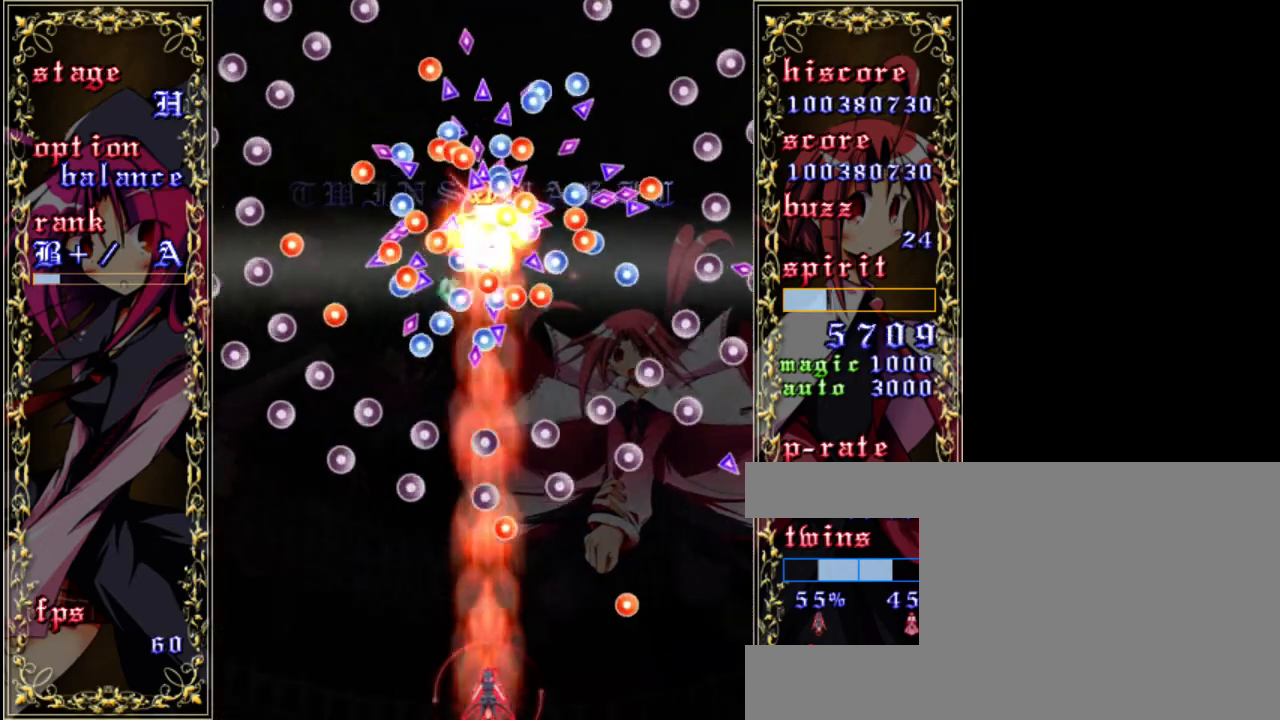
{"keys": ["left", "shift", "z"], "events": [[83, "down", "up"], [150, "shift", "down"], [283, "left", "down"]]}
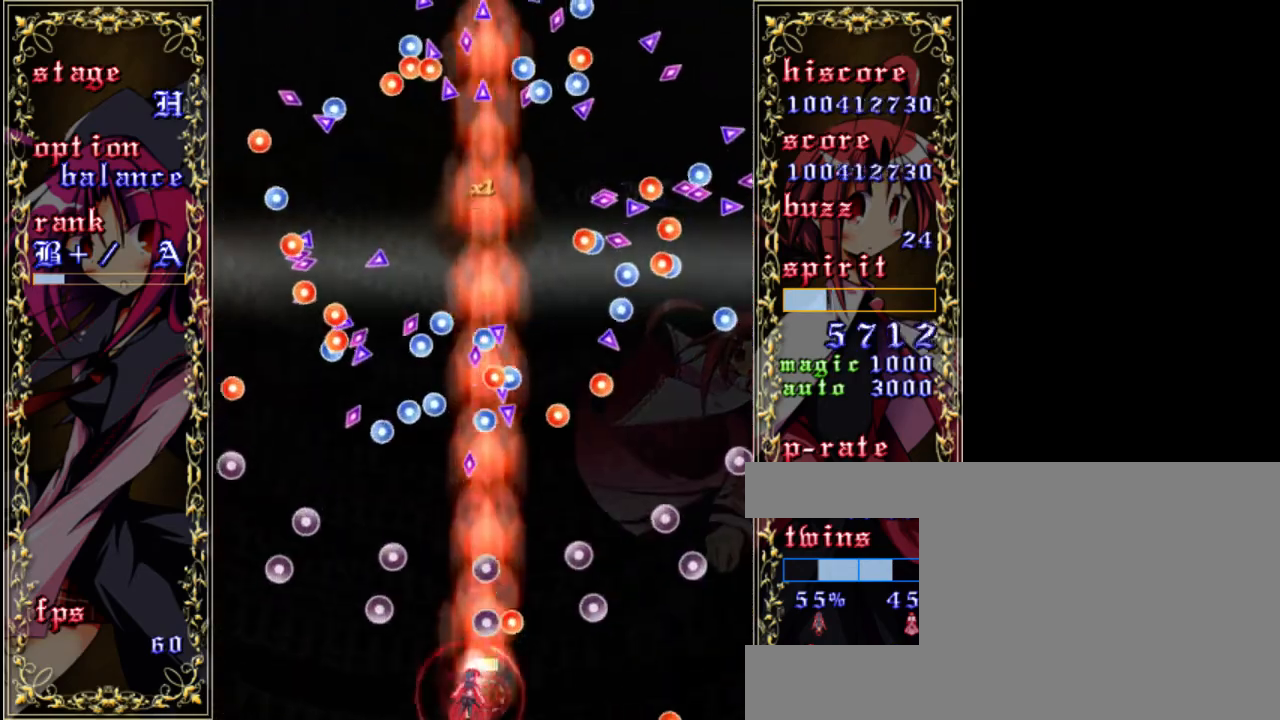
{"keys": [], "events": [[17, "left", "up"], [150, "left", "down"], [150, "shift", "up"], [317, "left", "up"], [417, "z", "up"]]}
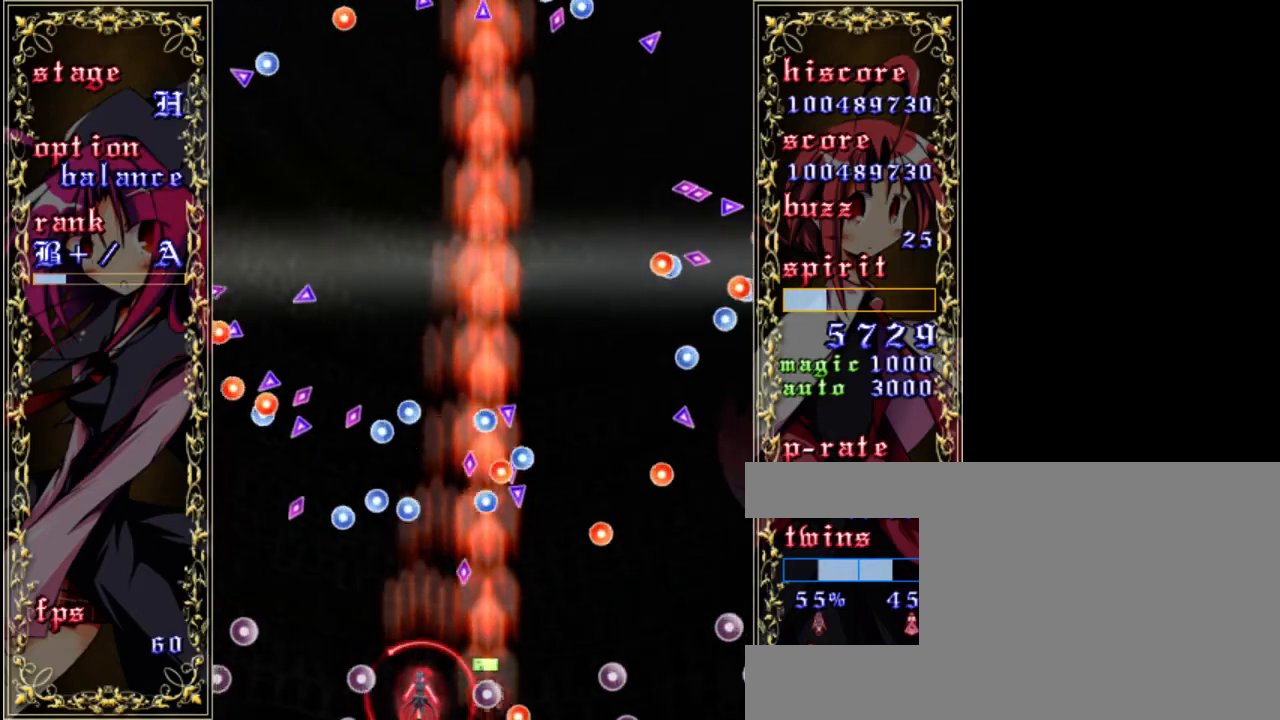
{"keys": [], "events": [[83, "up", "down"], [250, "up", "up"]]}
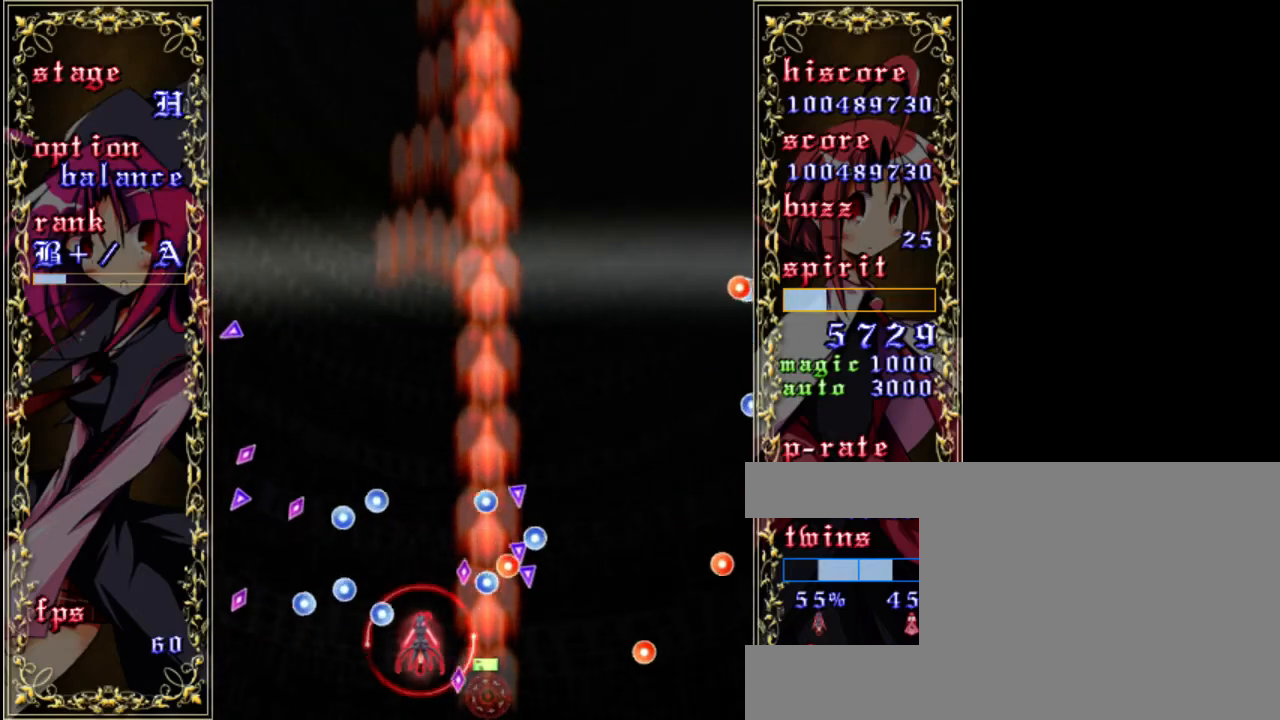
{"keys": [], "events": [[183, "up", "down"], [350, "up", "up"]]}
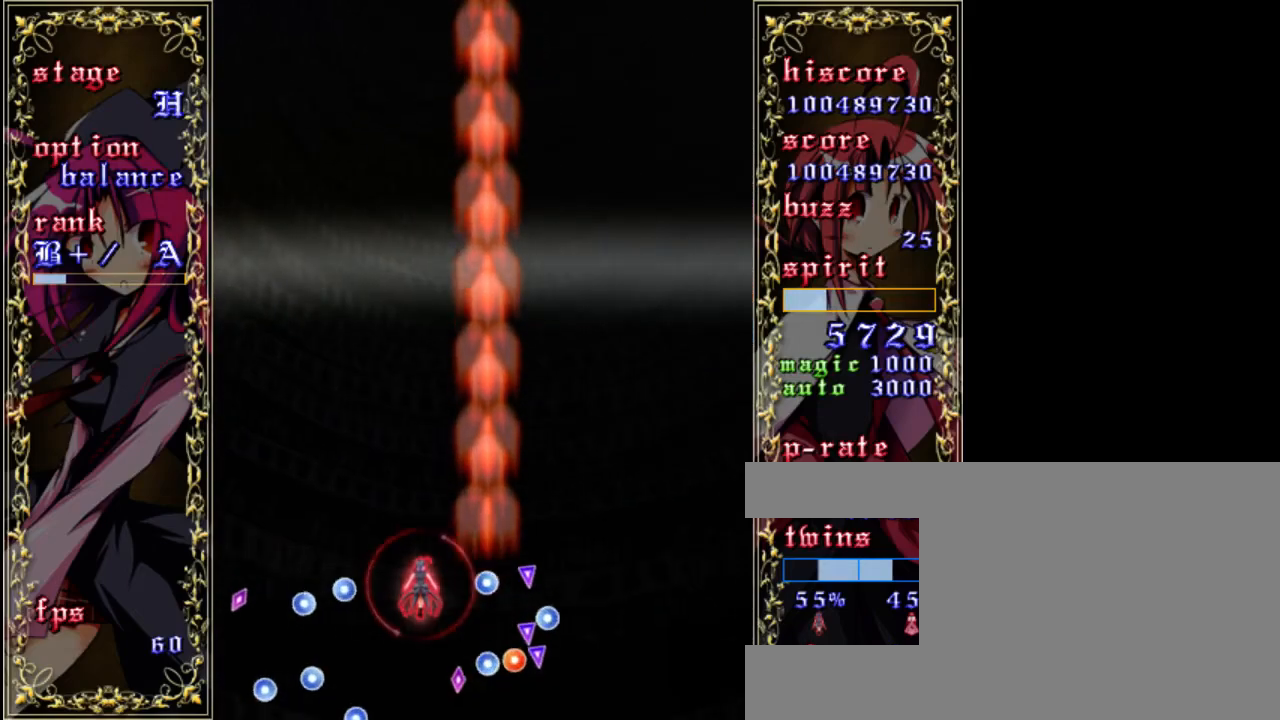
{"keys": [], "events": []}
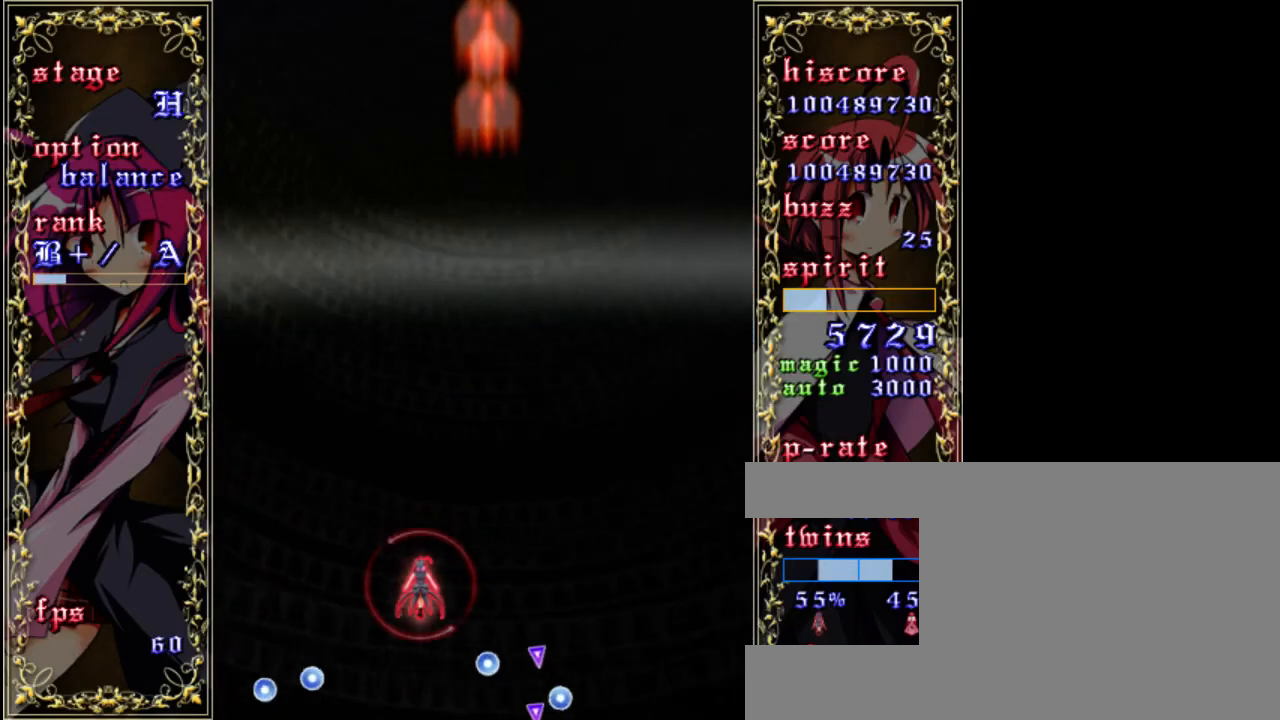
{"keys": [], "events": []}
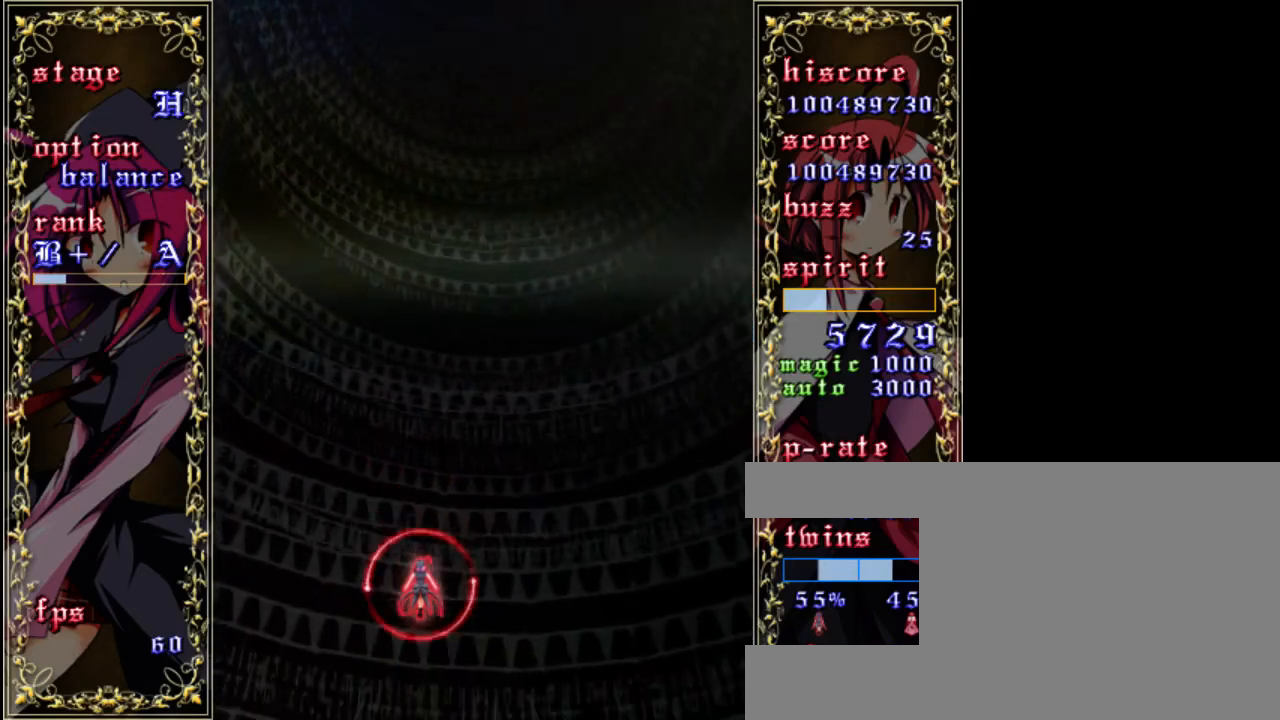
{"keys": [], "events": []}
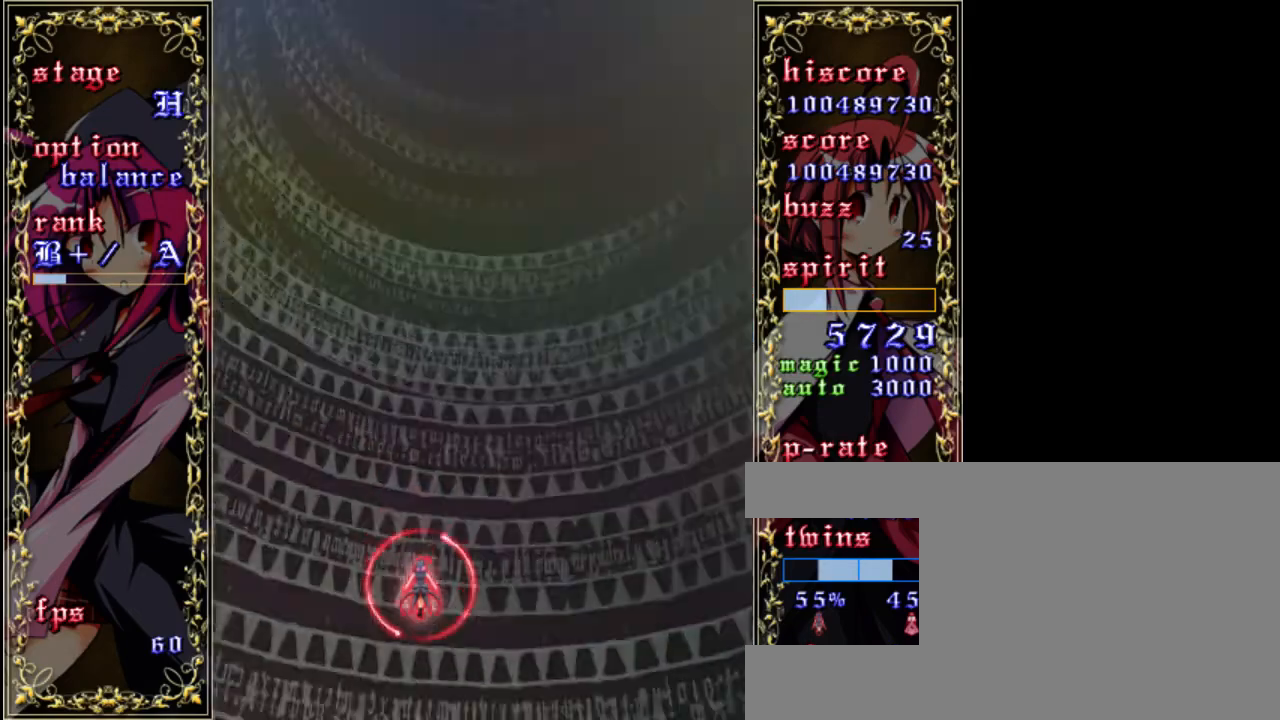
{"keys": [], "events": []}
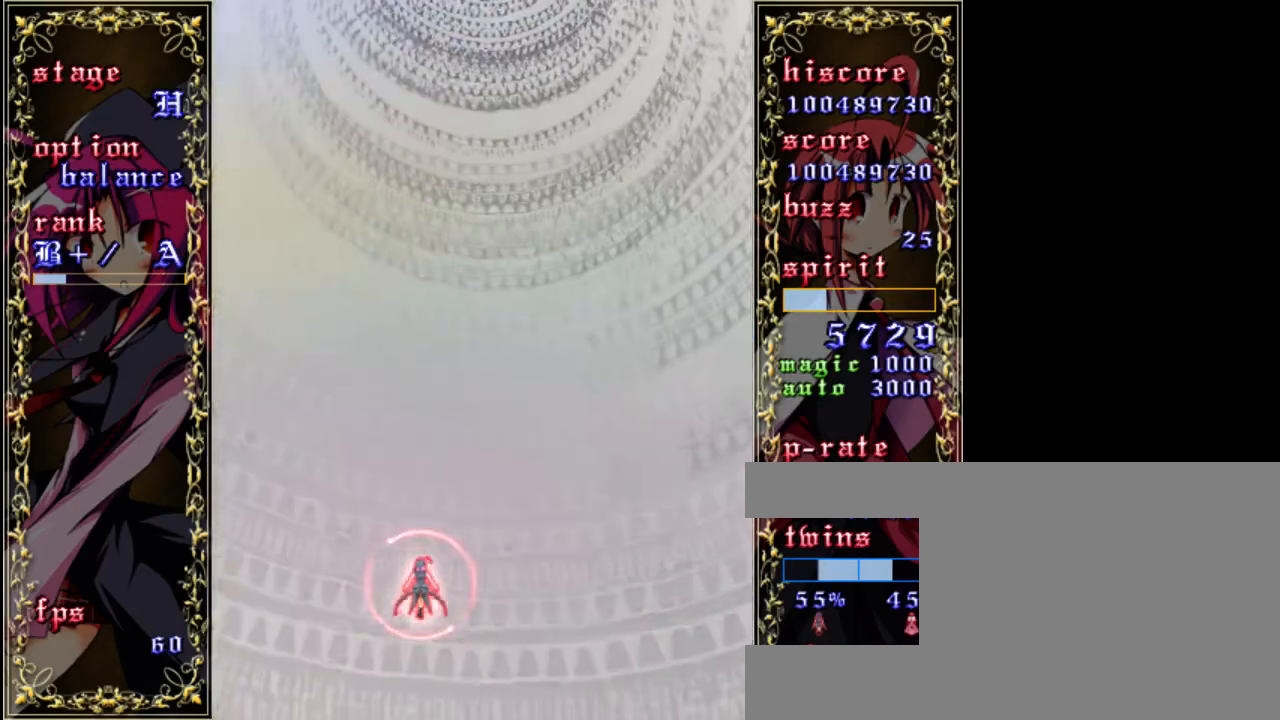
{"keys": [], "events": []}
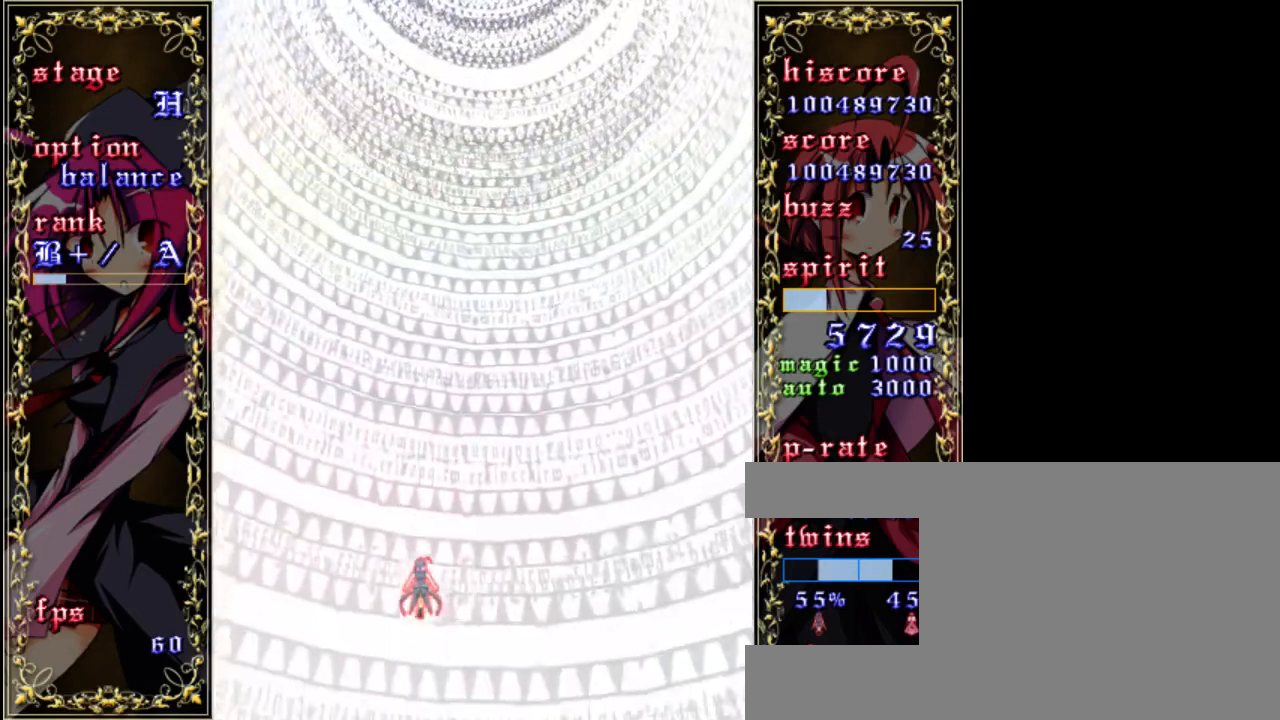
{"keys": [], "events": []}
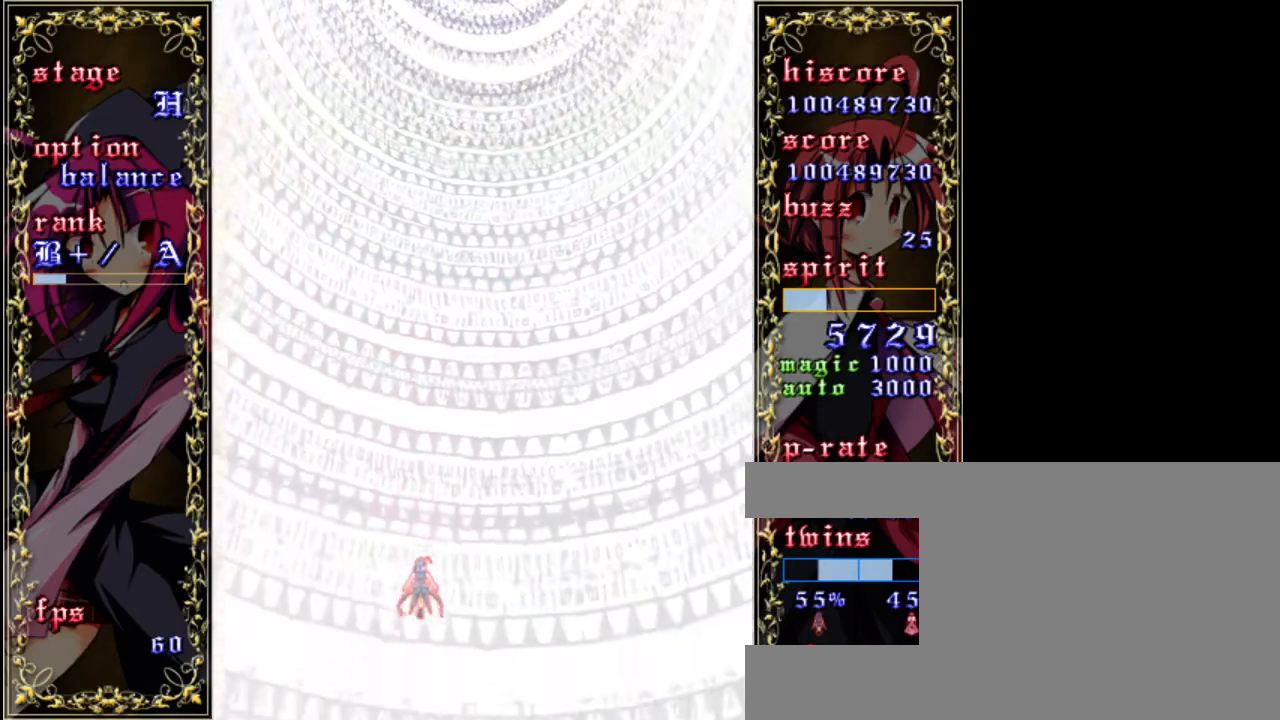
{"keys": [], "events": []}
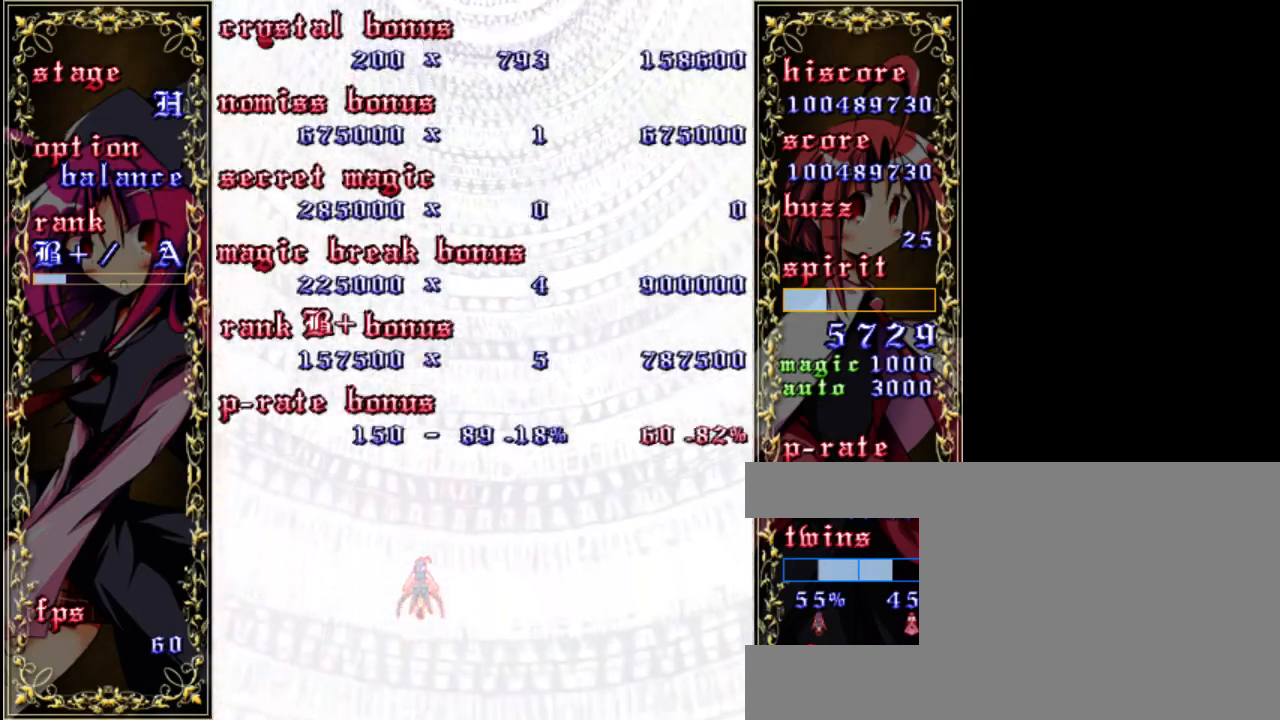
{"keys": [], "events": []}
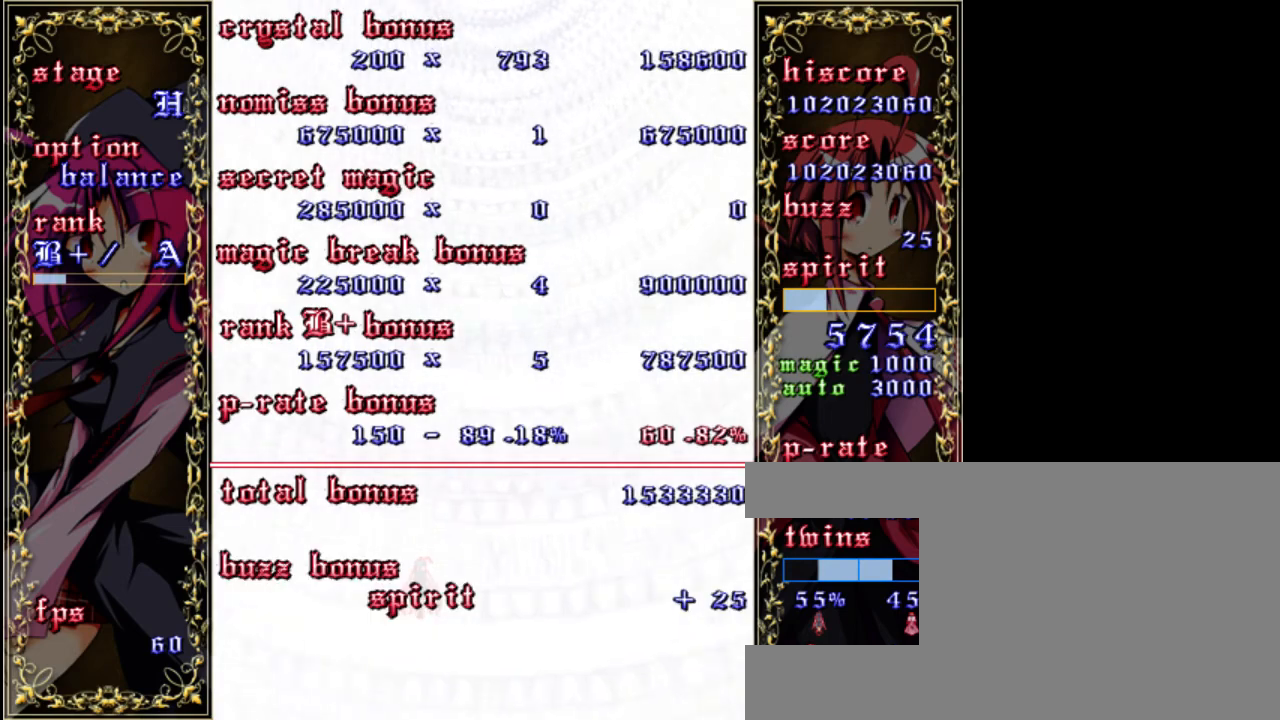
{"keys": [], "events": []}
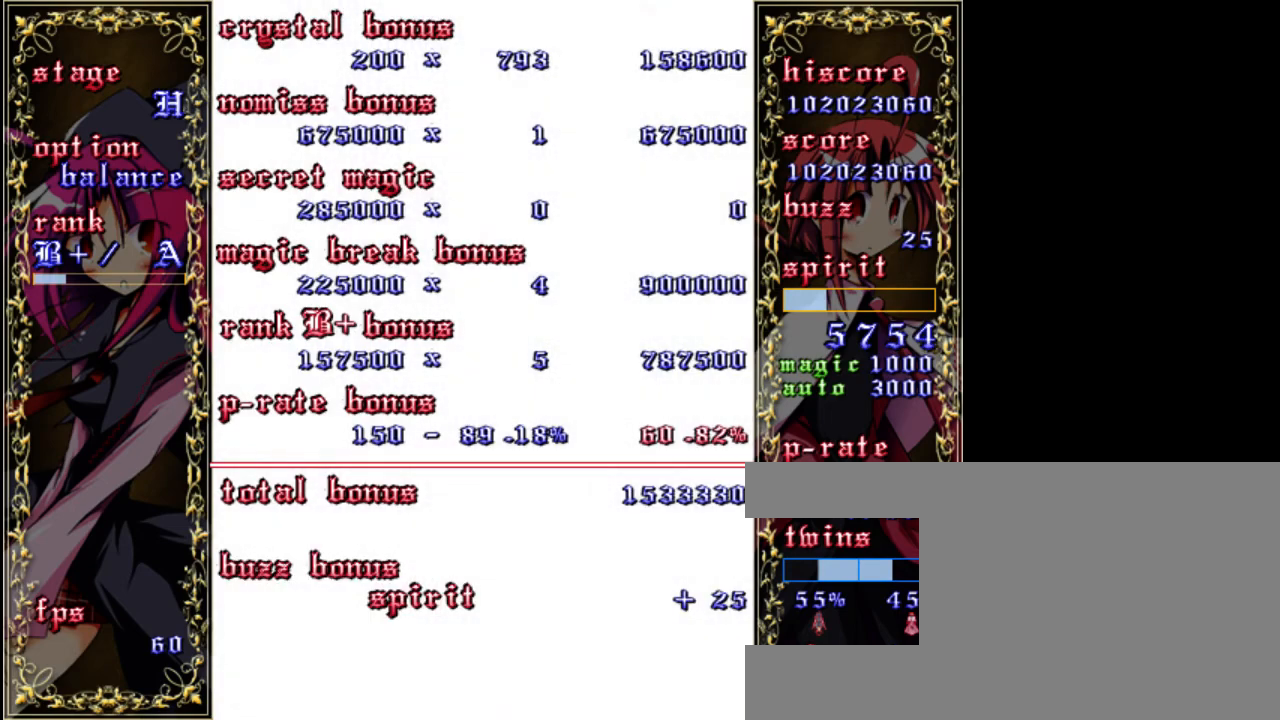
{"keys": [], "events": []}
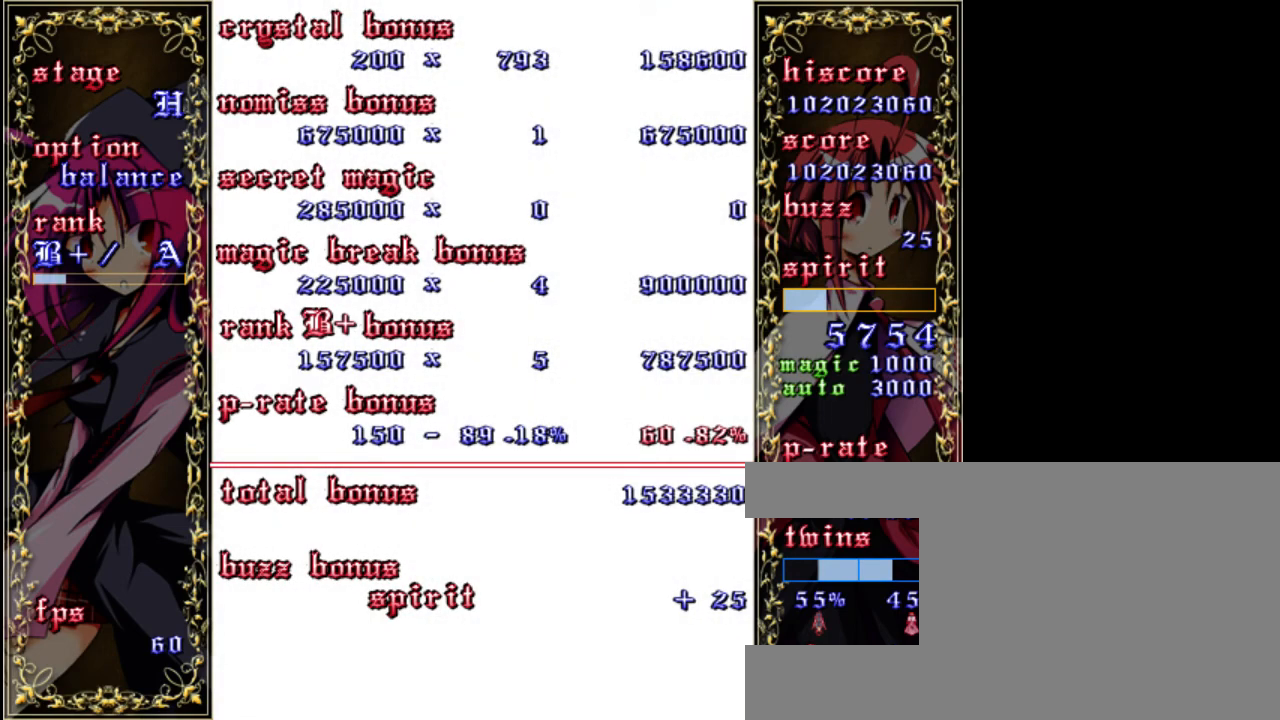
{"keys": [], "events": [[100, "shift", "down"], [100, "z", "down"], [200, "z", "up"], [233, "shift", "up"]]}
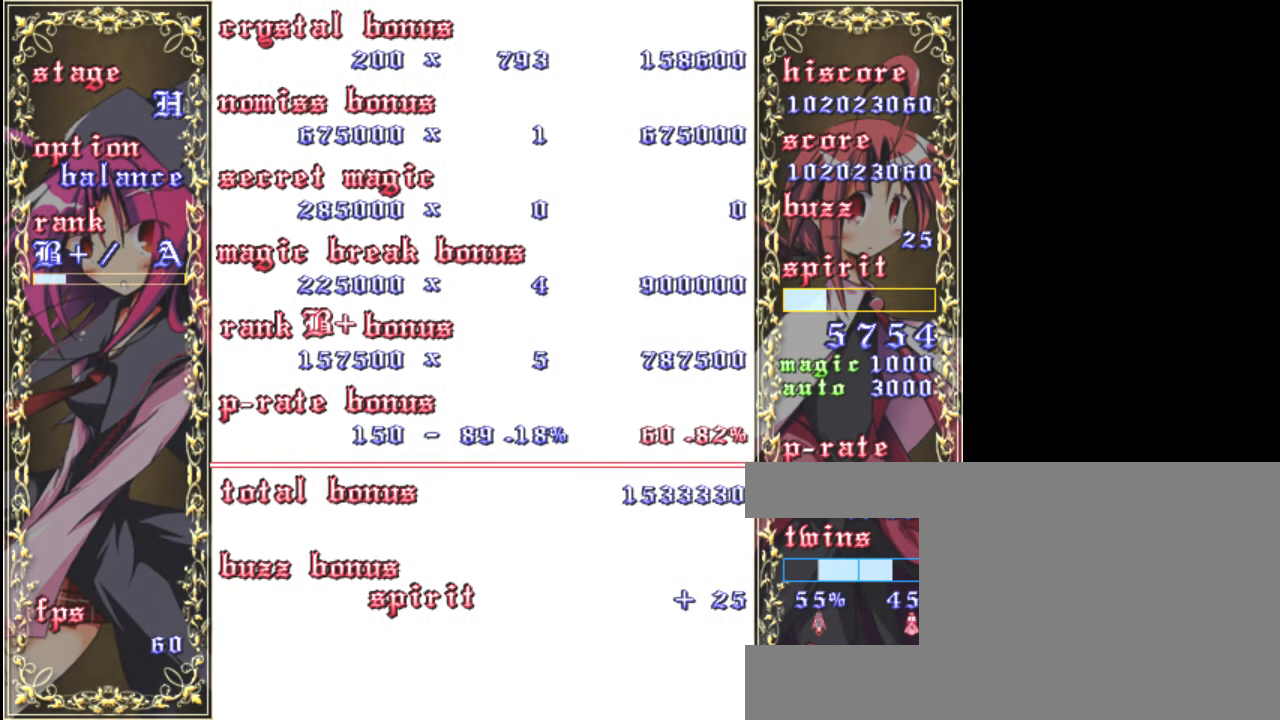
{"keys": [], "events": []}
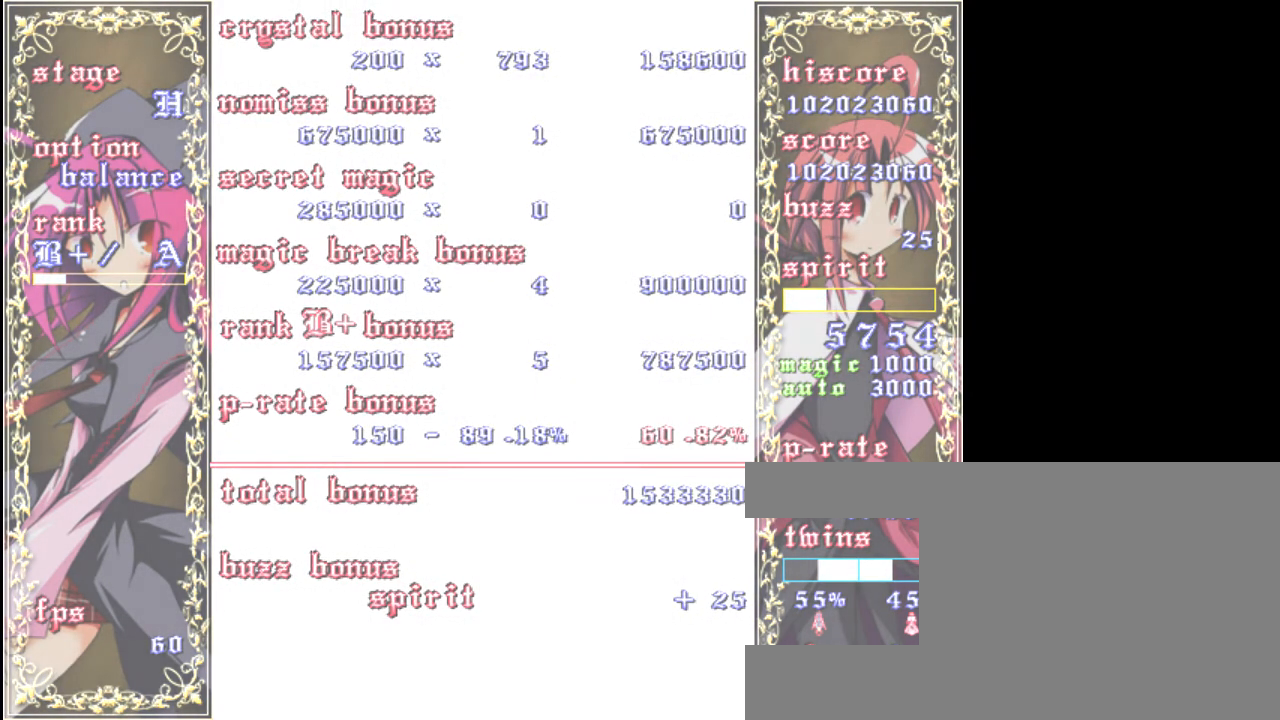
{"keys": [], "events": []}
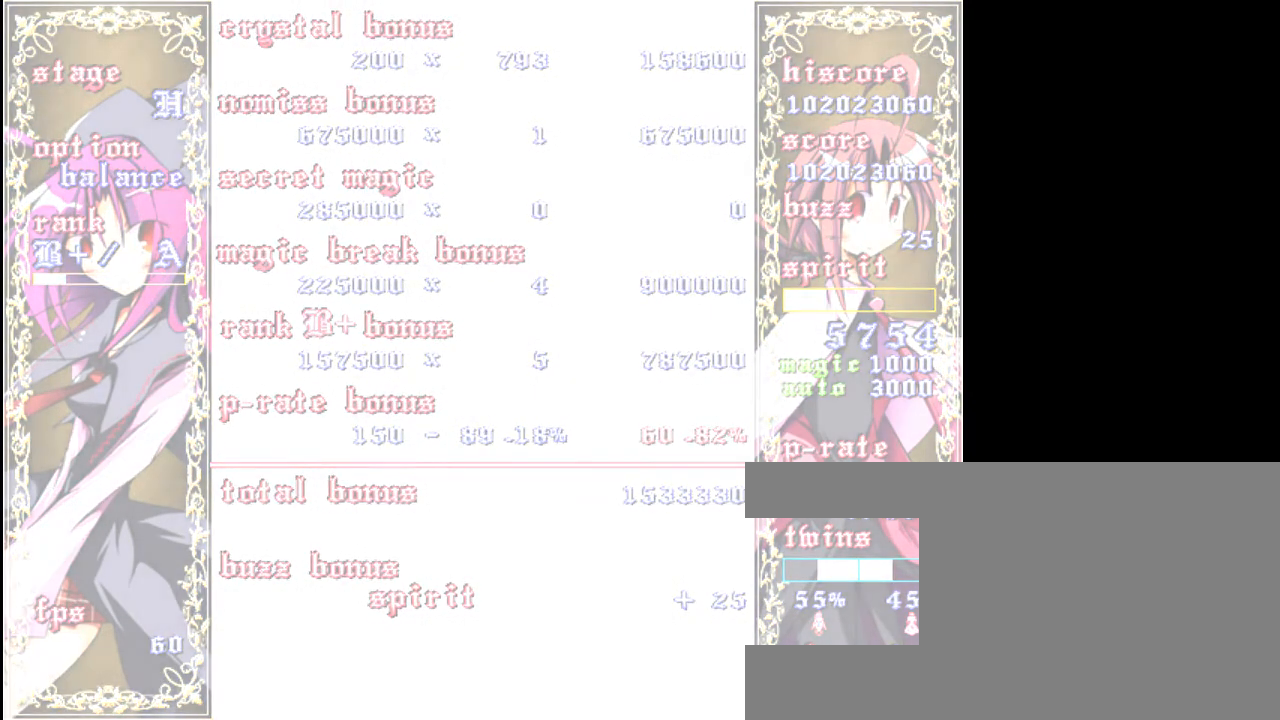
{"keys": [], "events": []}
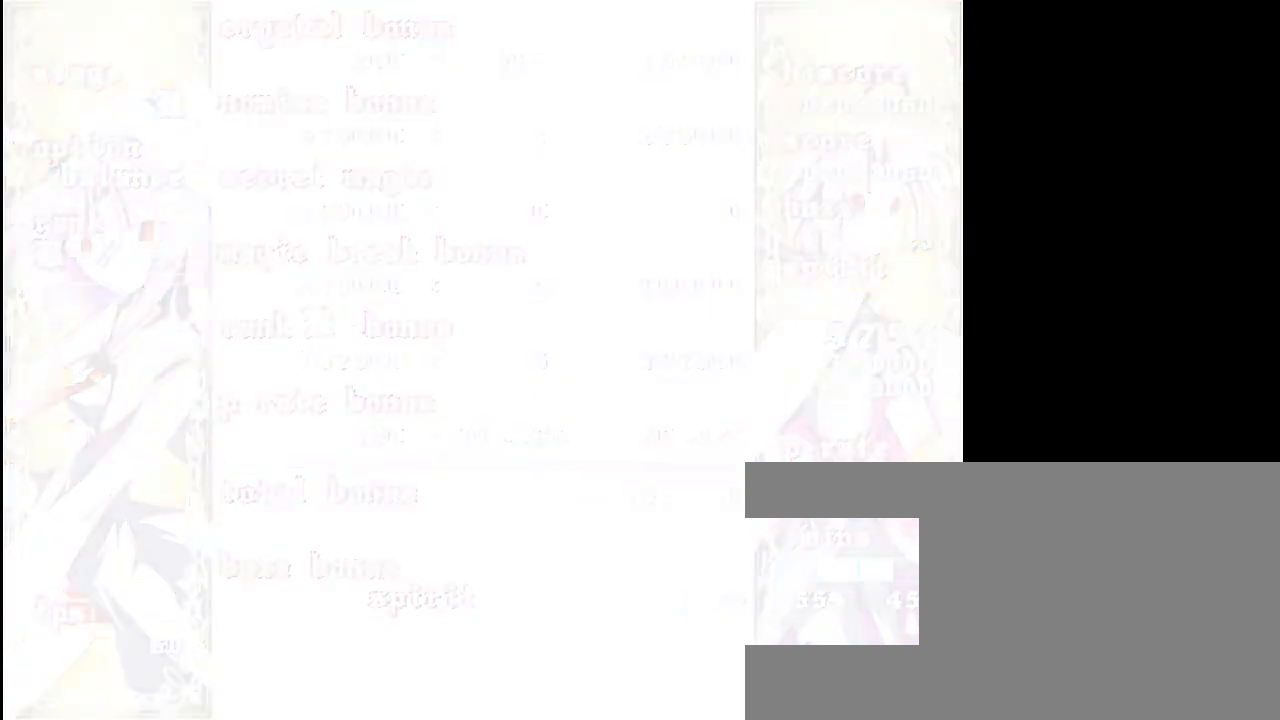
{"keys": [], "events": []}
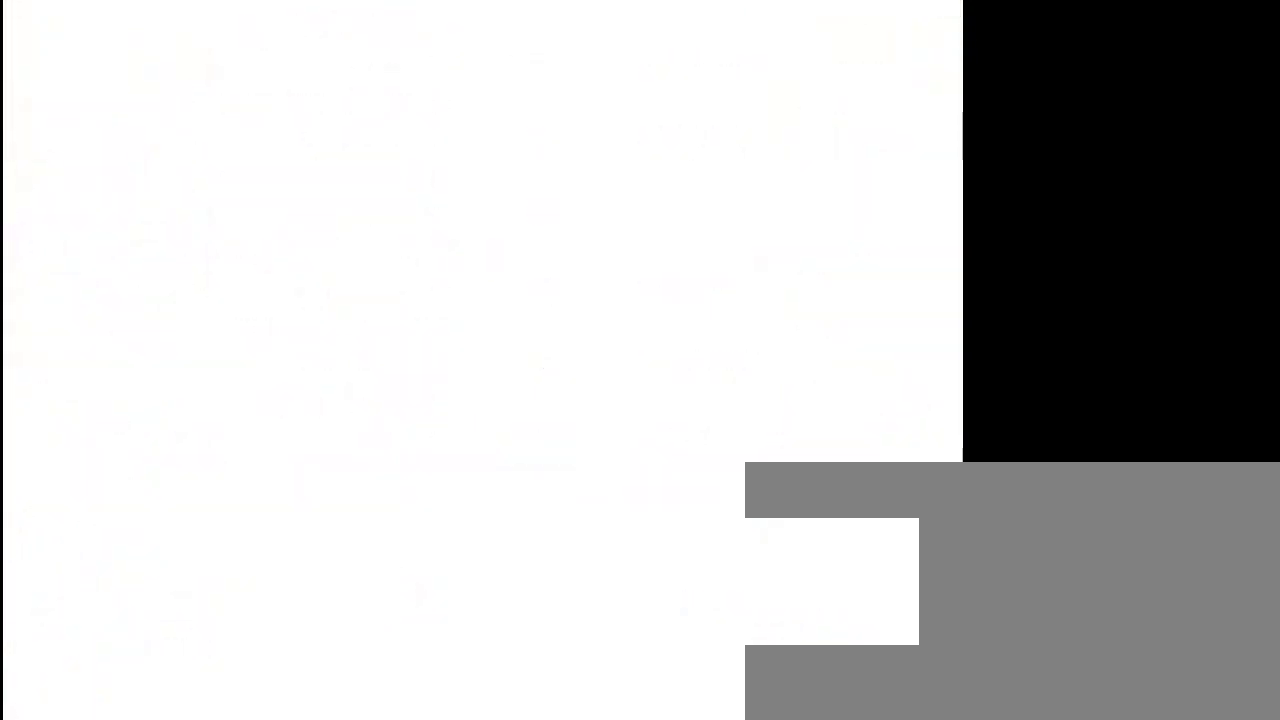
{"keys": [], "events": []}
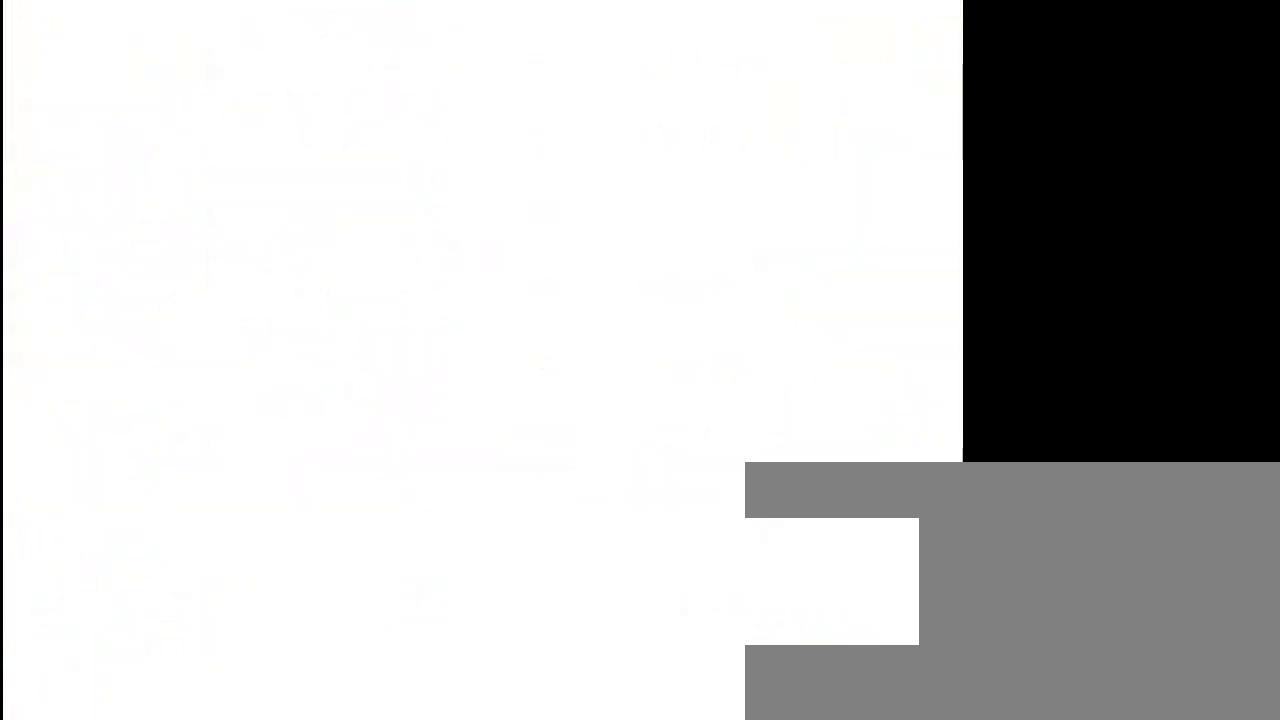
{"keys": [], "events": []}
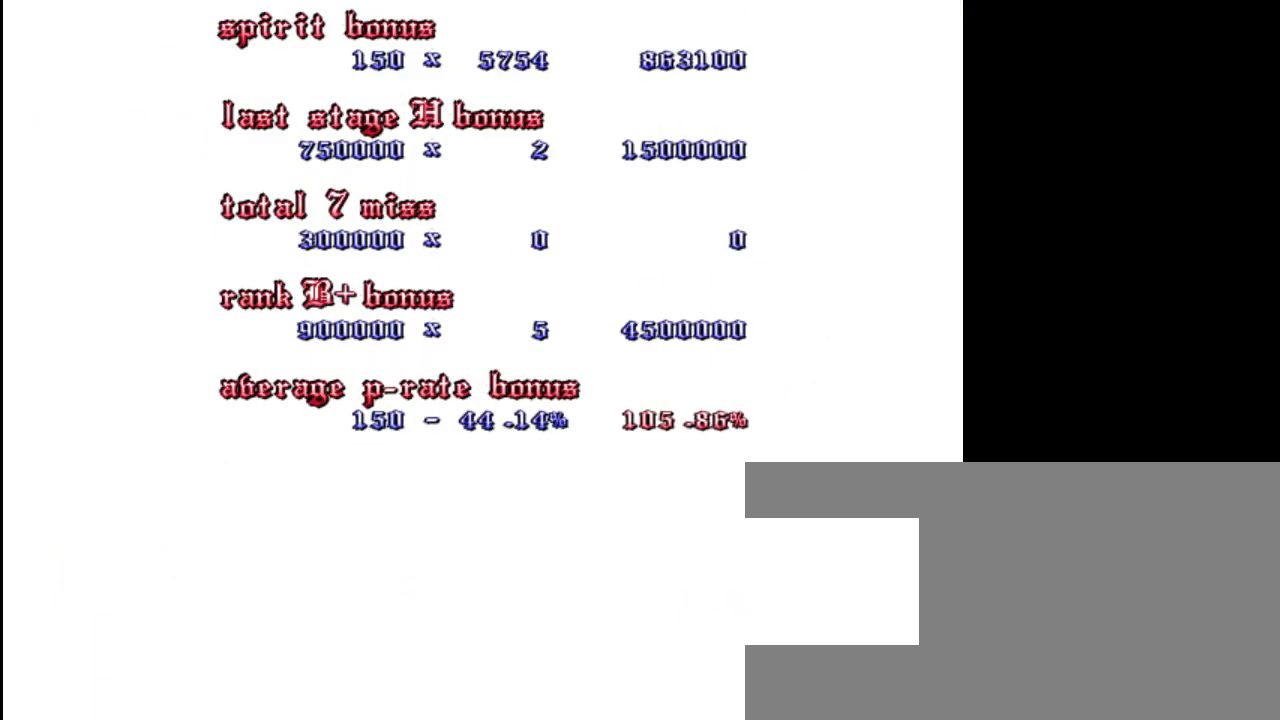
{"keys": [], "events": []}
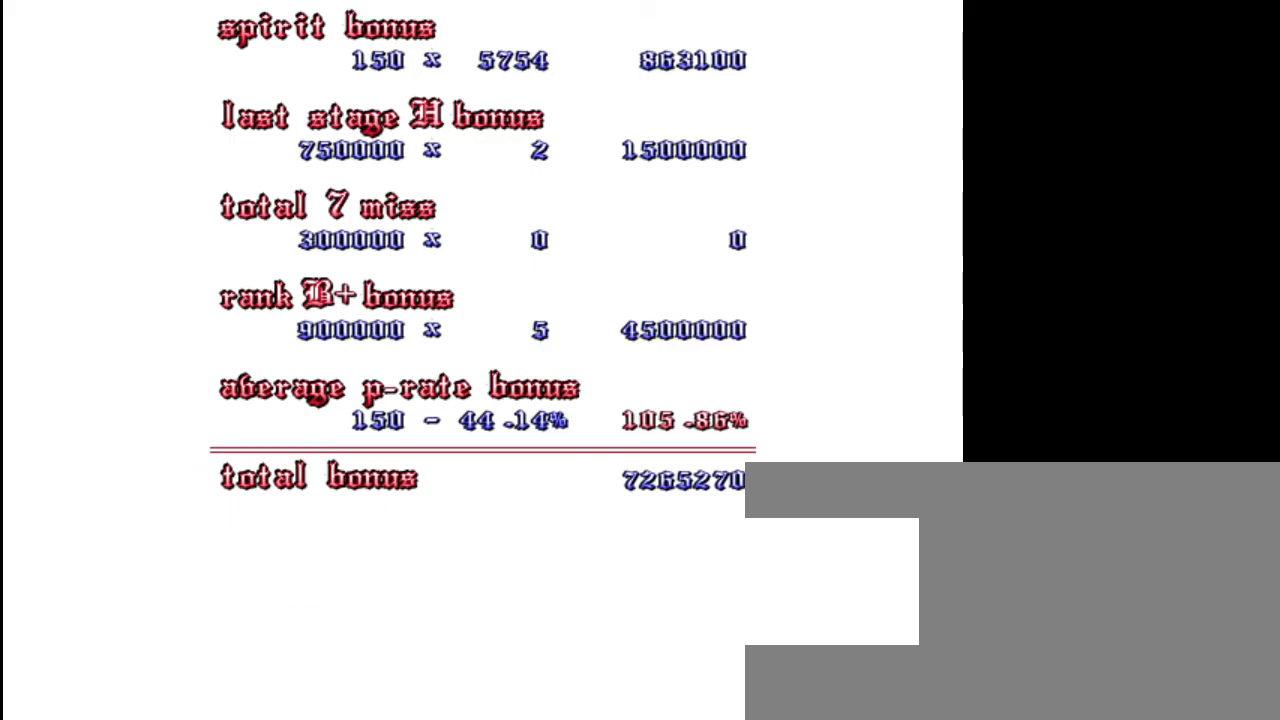
{"keys": [], "events": [[350, "shift", "down"], [350, "z", "down"], [450, "shift", "up"], [450, "z", "up"]]}
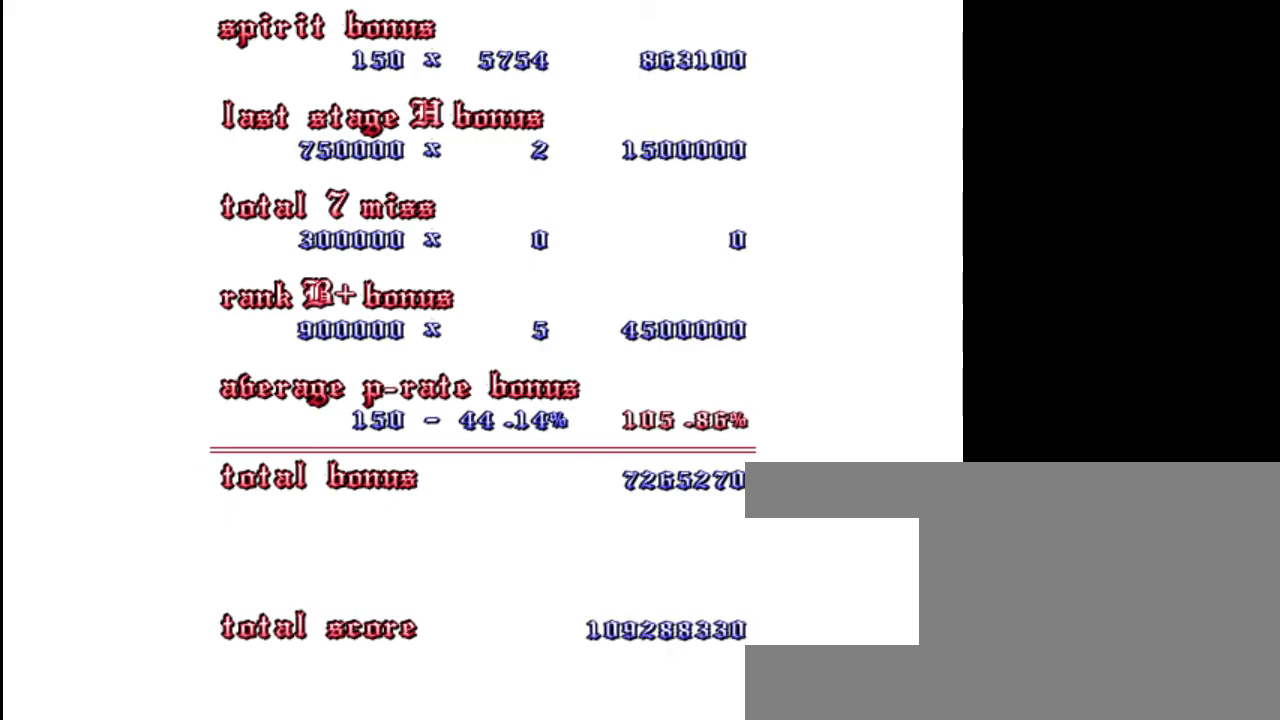
{"keys": [], "events": [[350, "shift", "down"], [350, "z", "down"], [450, "shift", "up"], [450, "z", "up"]]}
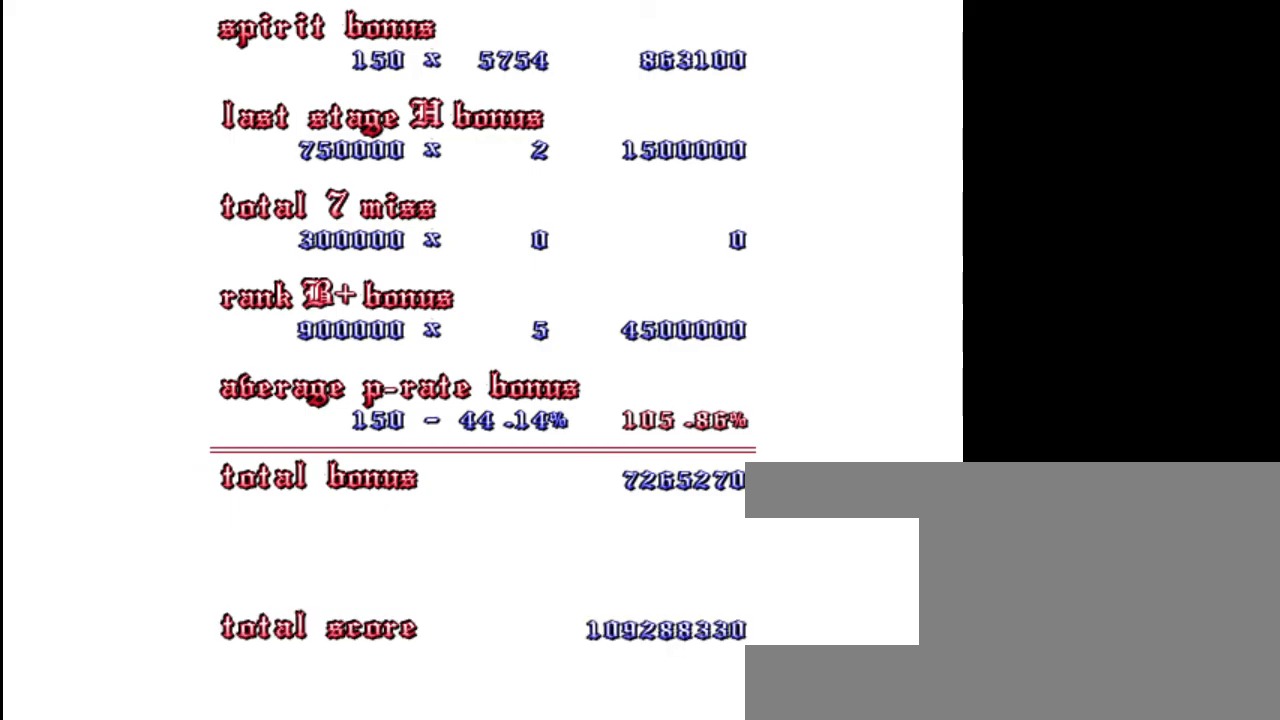
{"keys": ["shift", "z"], "events": [[450, "shift", "down"], [450, "z", "down"]]}
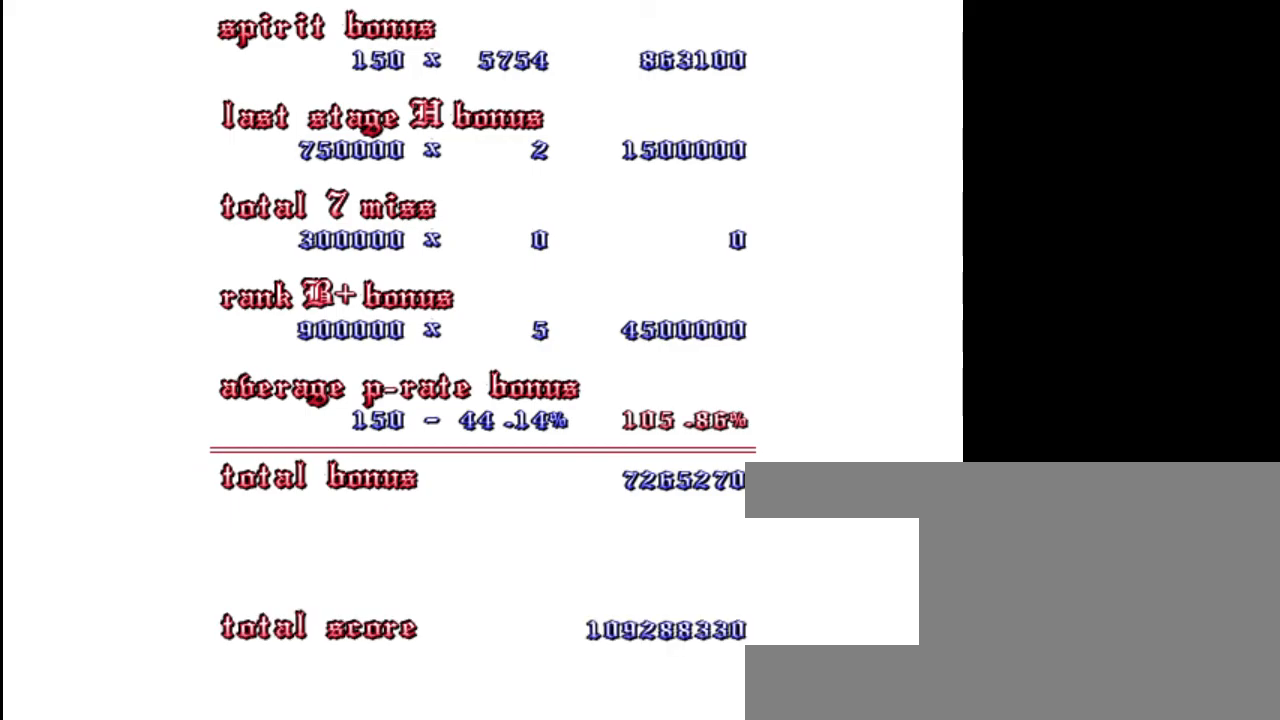
{"keys": [], "events": [[50, "shift", "up"], [83, "z", "up"]]}